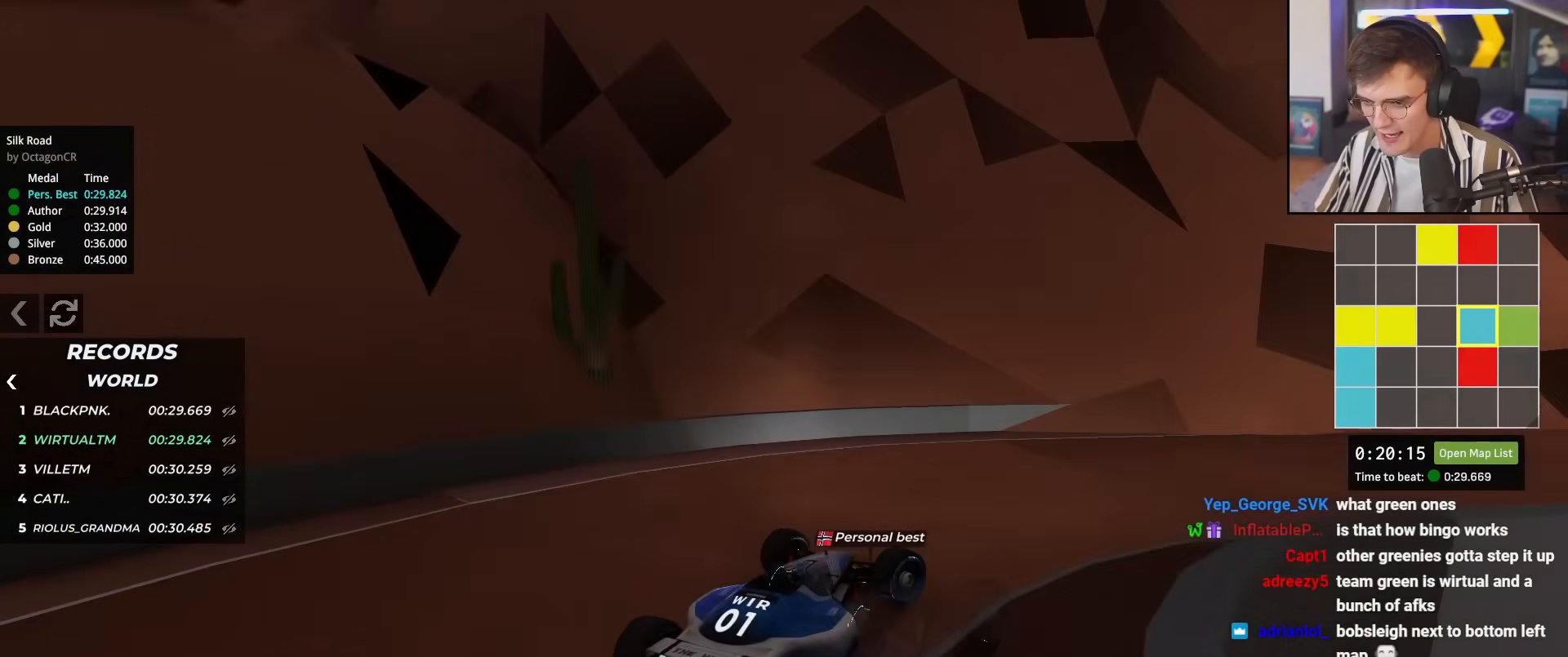
Gameplay with keyboard; each line is a JSON object with the keys held at the frame after it. "events" lists presses ("down") and releases ("up") of "brake", "down", "left", "right" and "up" between this image and that frame as [ms after this image, input, new state], when the widget could be followed in between. No other keys are recorded. Mouse input is not recorded. Key names are as the overlay labels them; some are game actions (e.g. jump) rather than physical keys.
{"keys": ["up"], "events": [[217, "right", "up"]]}
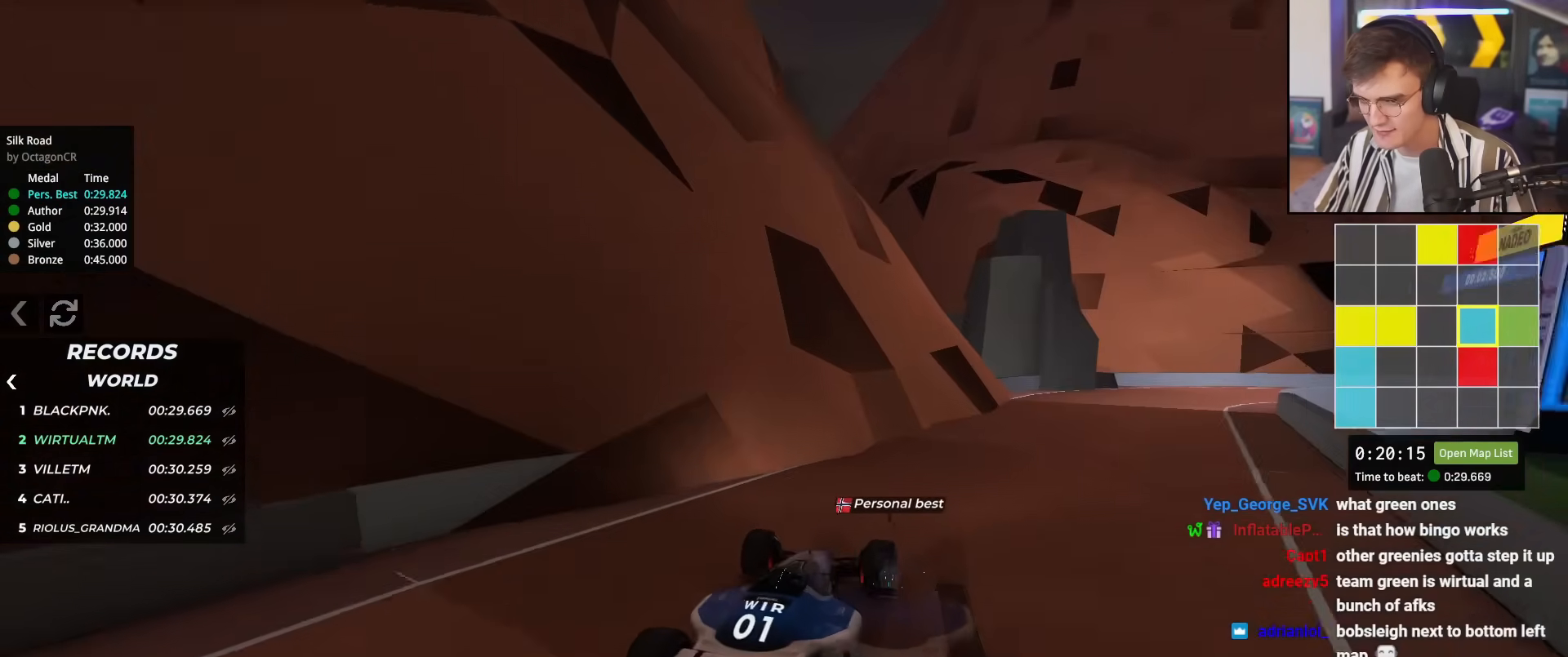
{"keys": ["right", "up"], "events": [[167, "right", "down"], [367, "right", "up"], [450, "right", "down"]]}
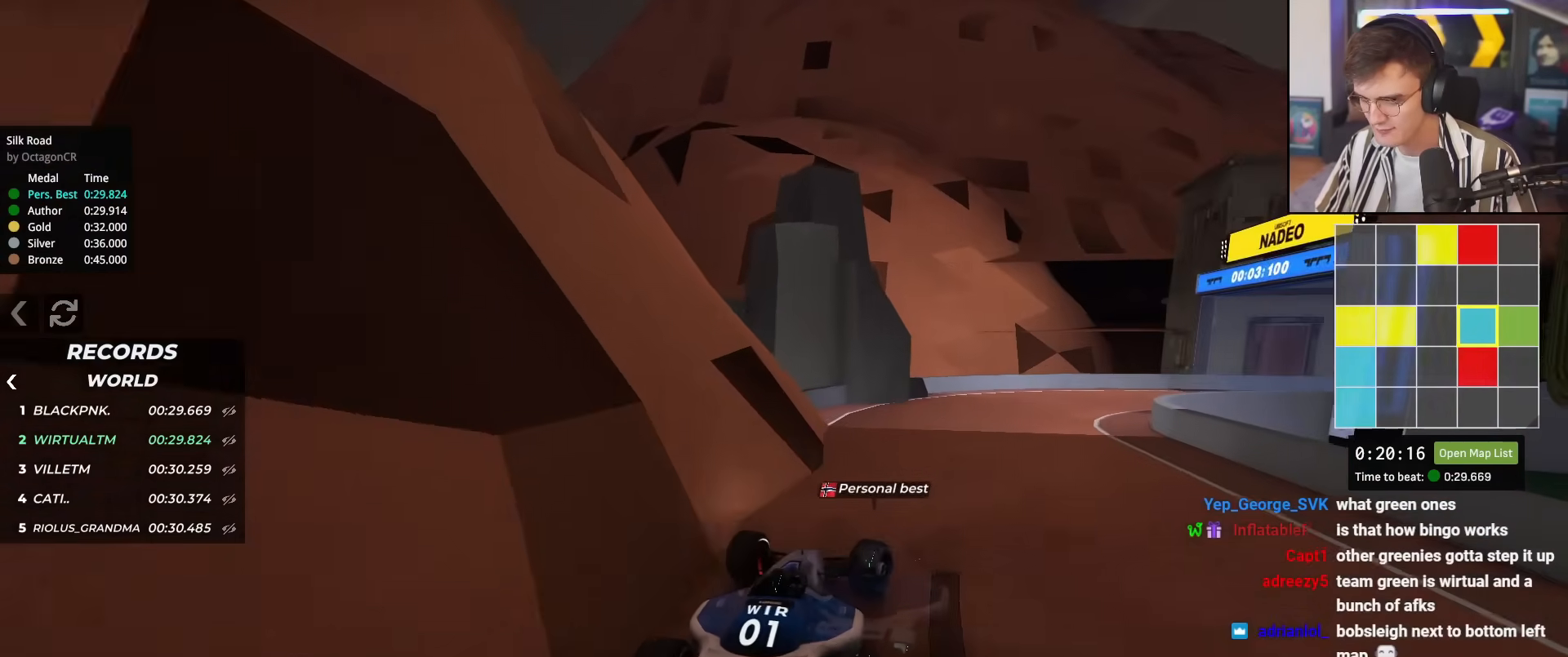
{"keys": ["right", "up"], "events": [[101, "right", "up"], [201, "right", "down"]]}
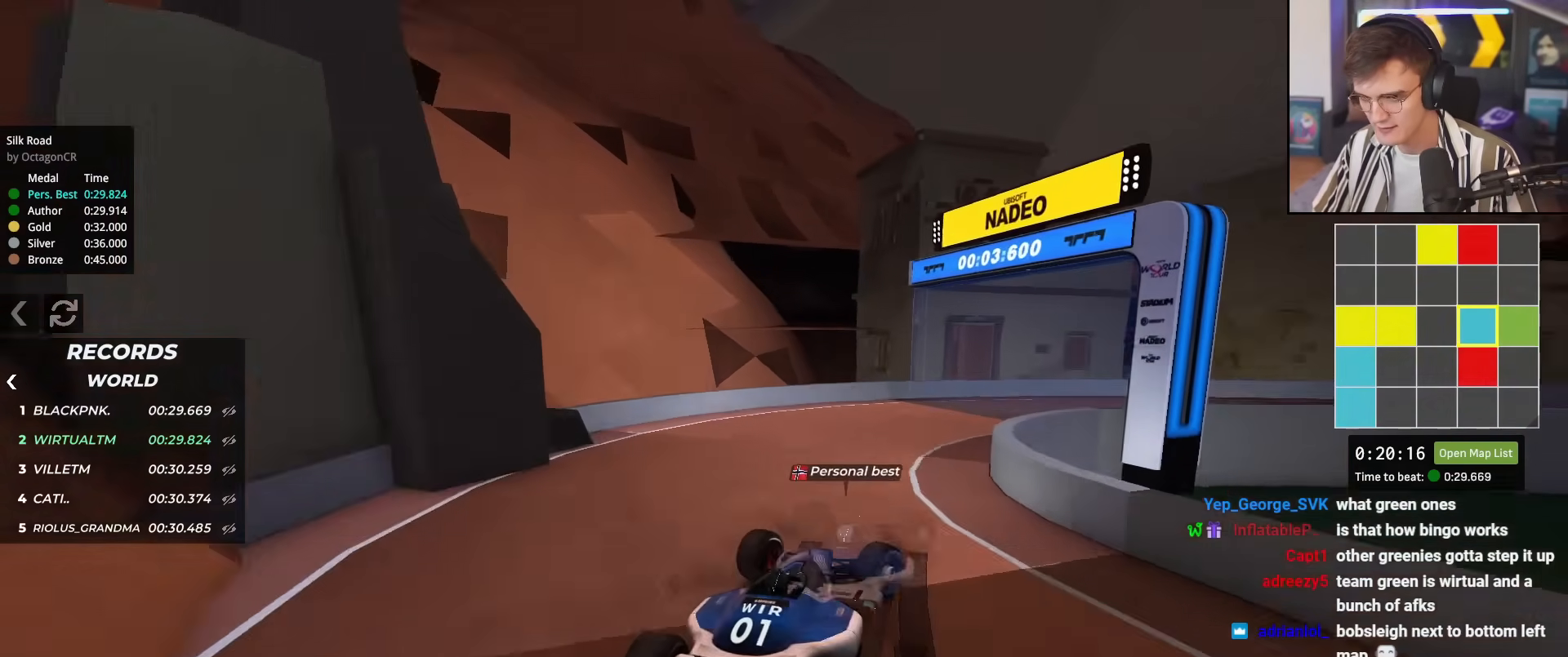
{"keys": ["right", "up"], "events": []}
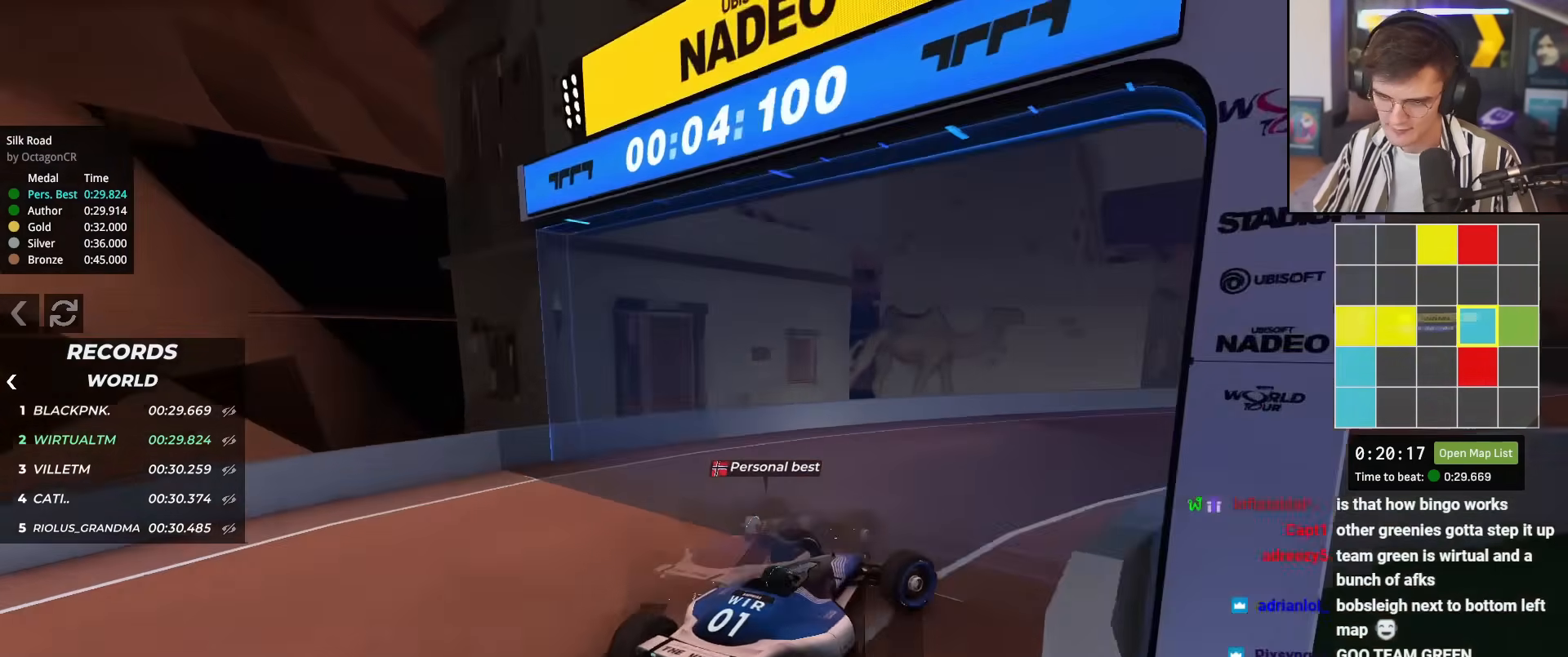
{"keys": ["right", "up"], "events": [[217, "right", "up"], [501, "right", "down"]]}
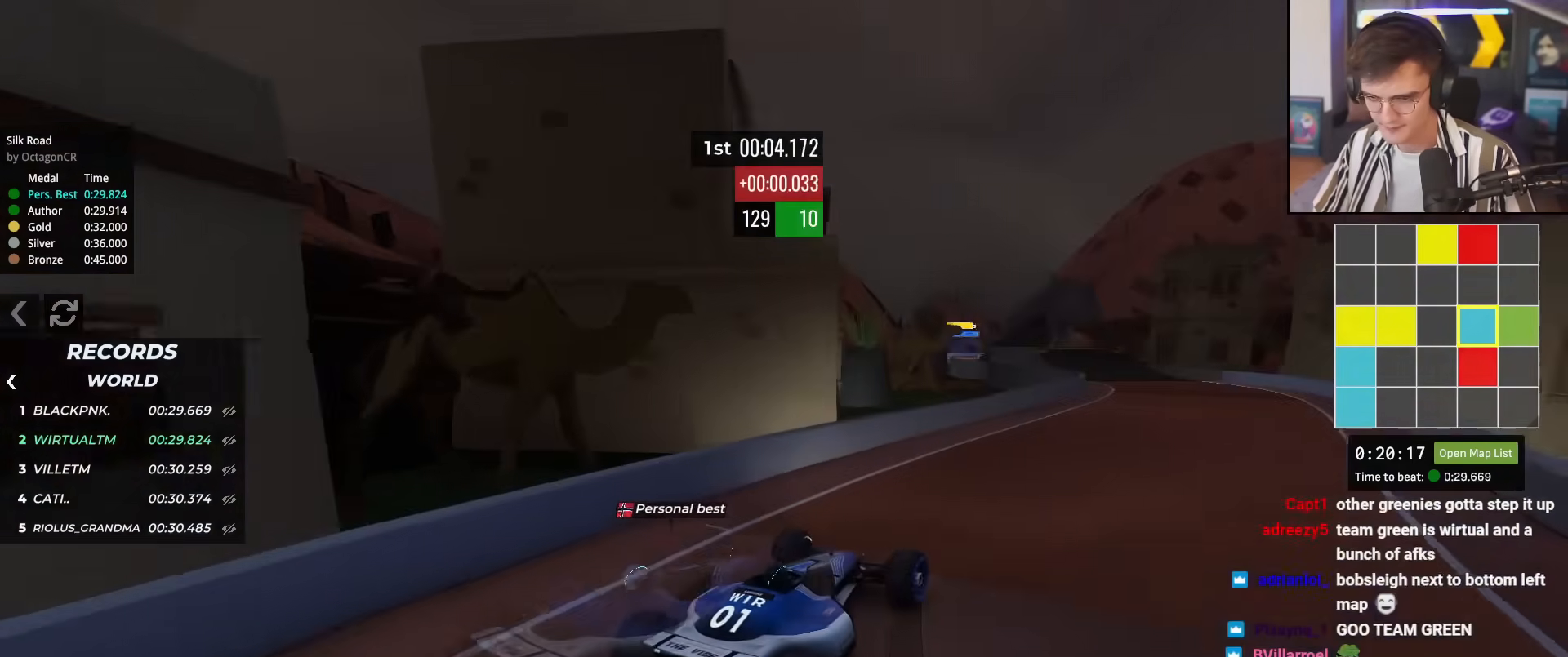
{"keys": ["up"], "events": [[150, "right", "up"], [183, "left", "down"], [284, "left", "up"]]}
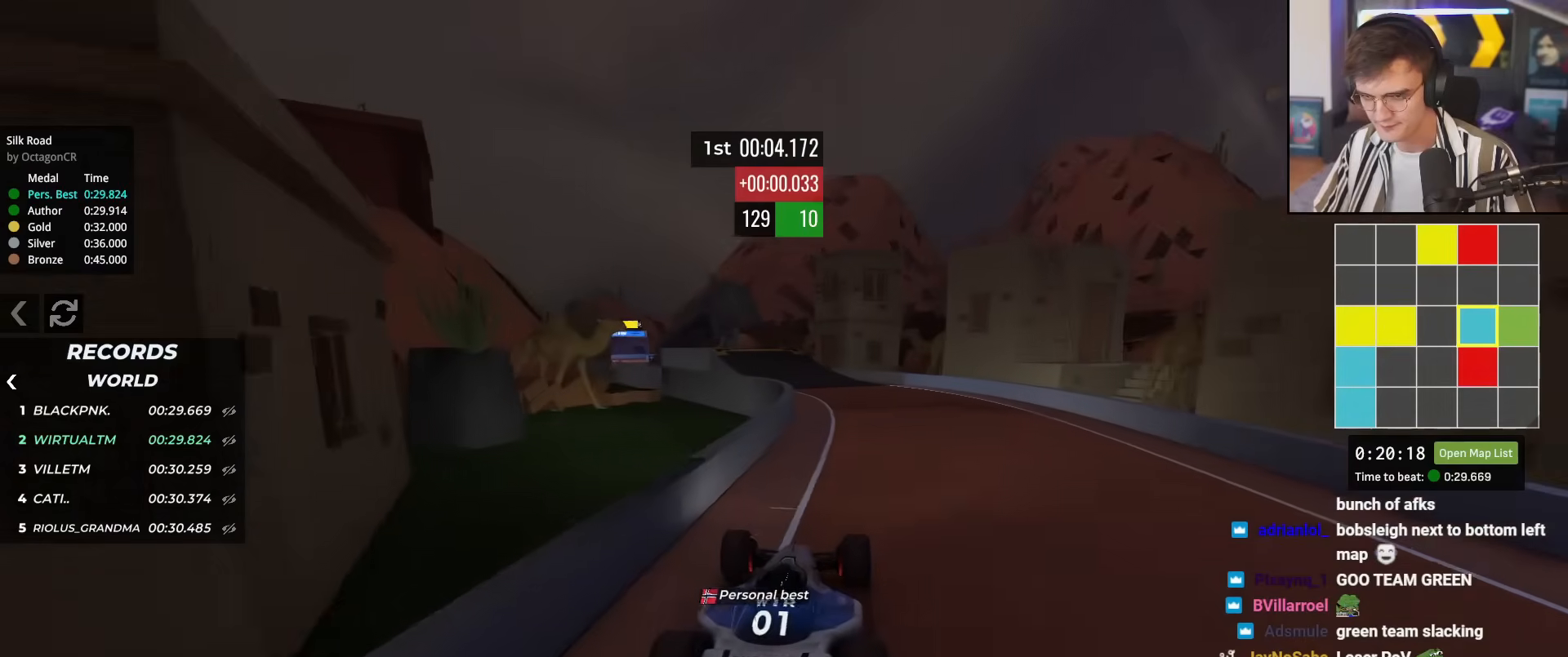
{"keys": ["up"], "events": [[401, "left", "down"], [501, "left", "up"]]}
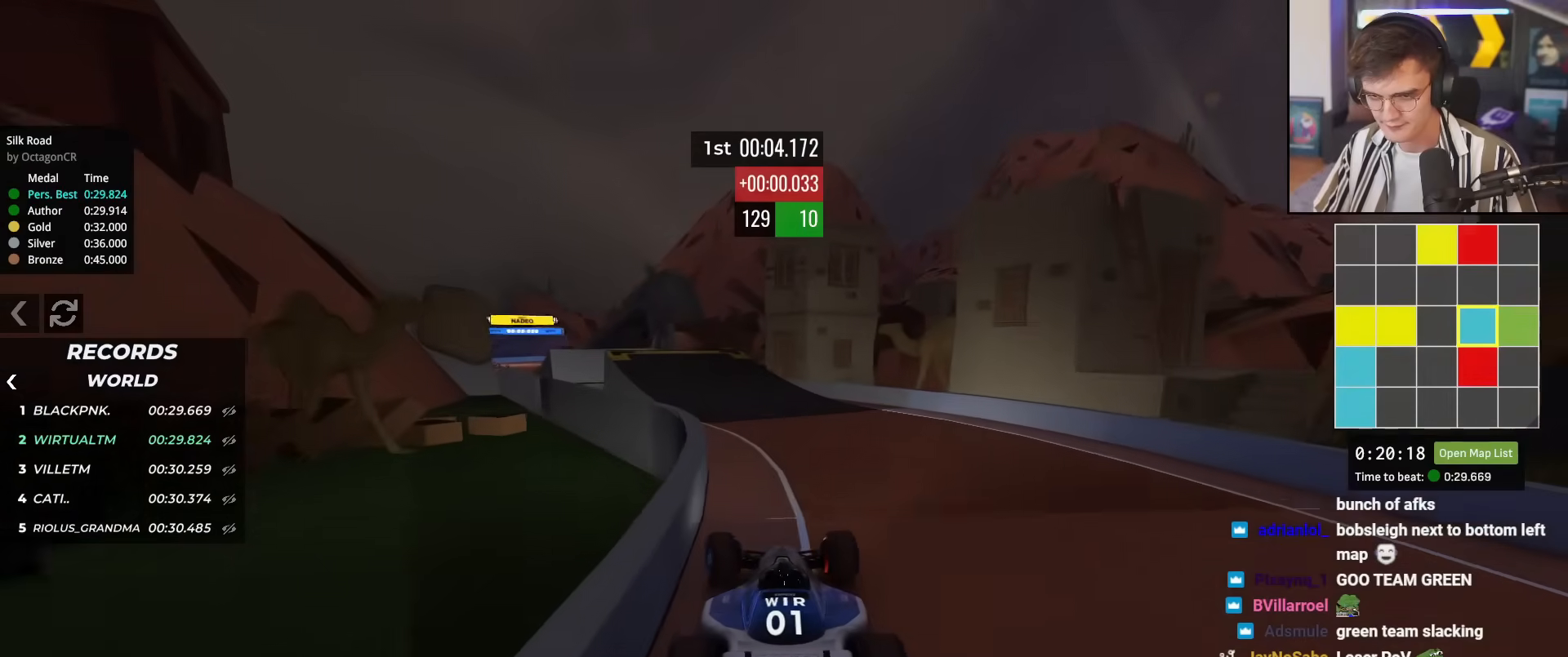
{"keys": ["left", "up"], "events": [[183, "left", "down"], [267, "left", "up"], [317, "left", "down"]]}
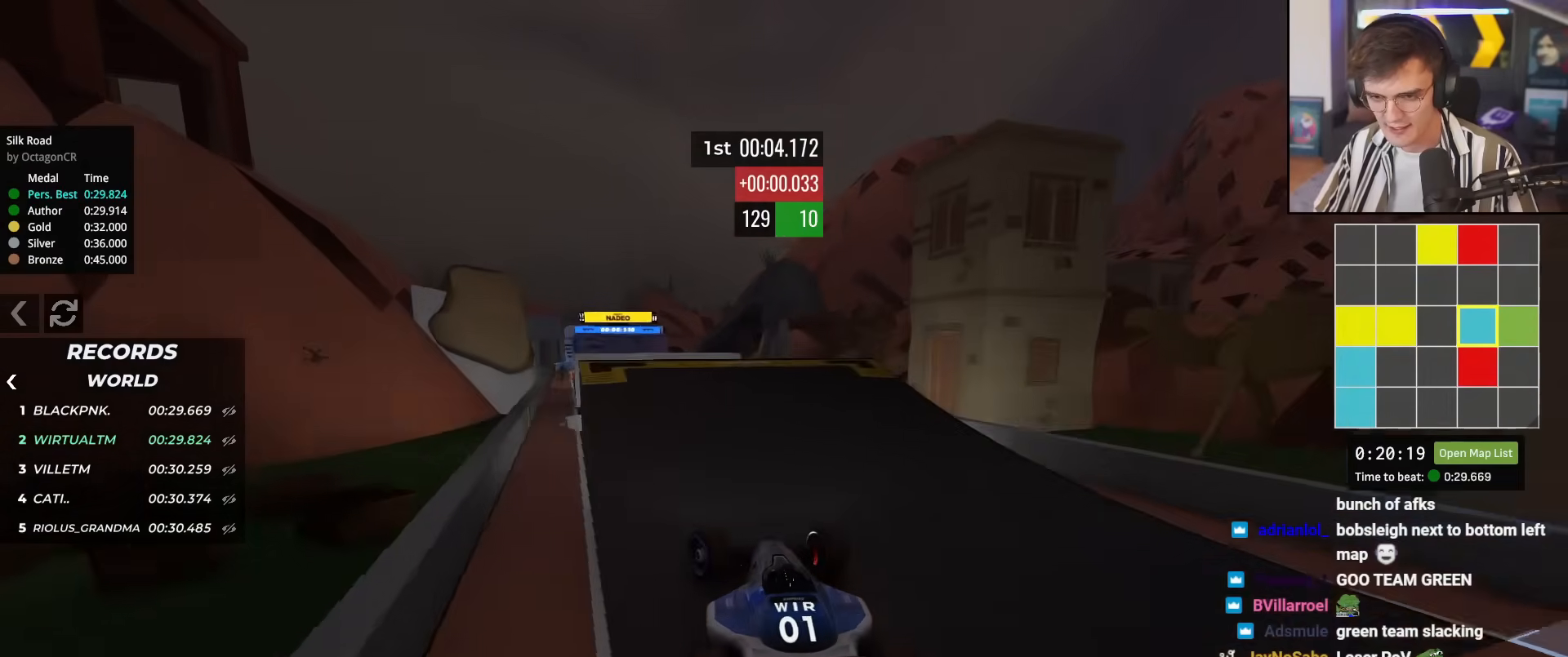
{"keys": ["up"], "events": [[151, "left", "up"], [184, "right", "down"], [284, "right", "up"]]}
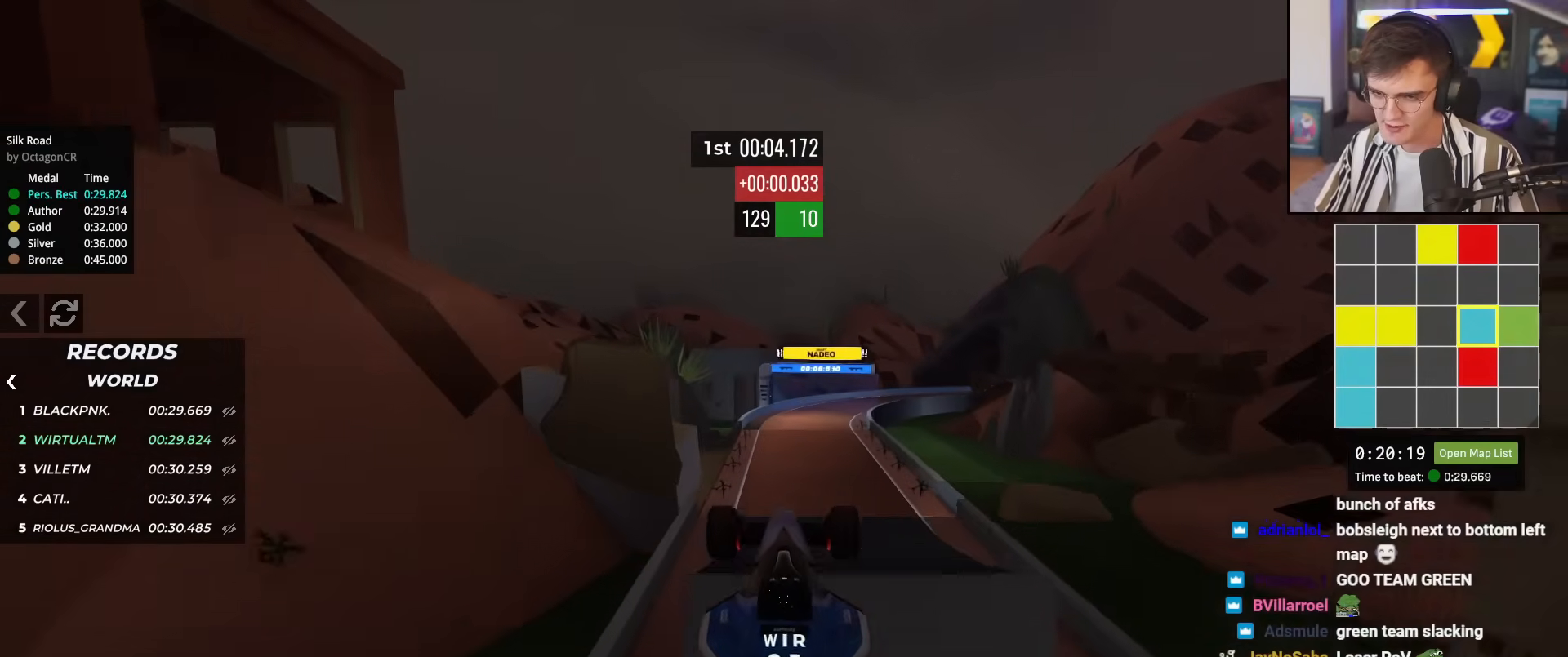
{"keys": ["left", "up"], "events": [[117, "right", "down"], [400, "right", "up"], [484, "left", "down"]]}
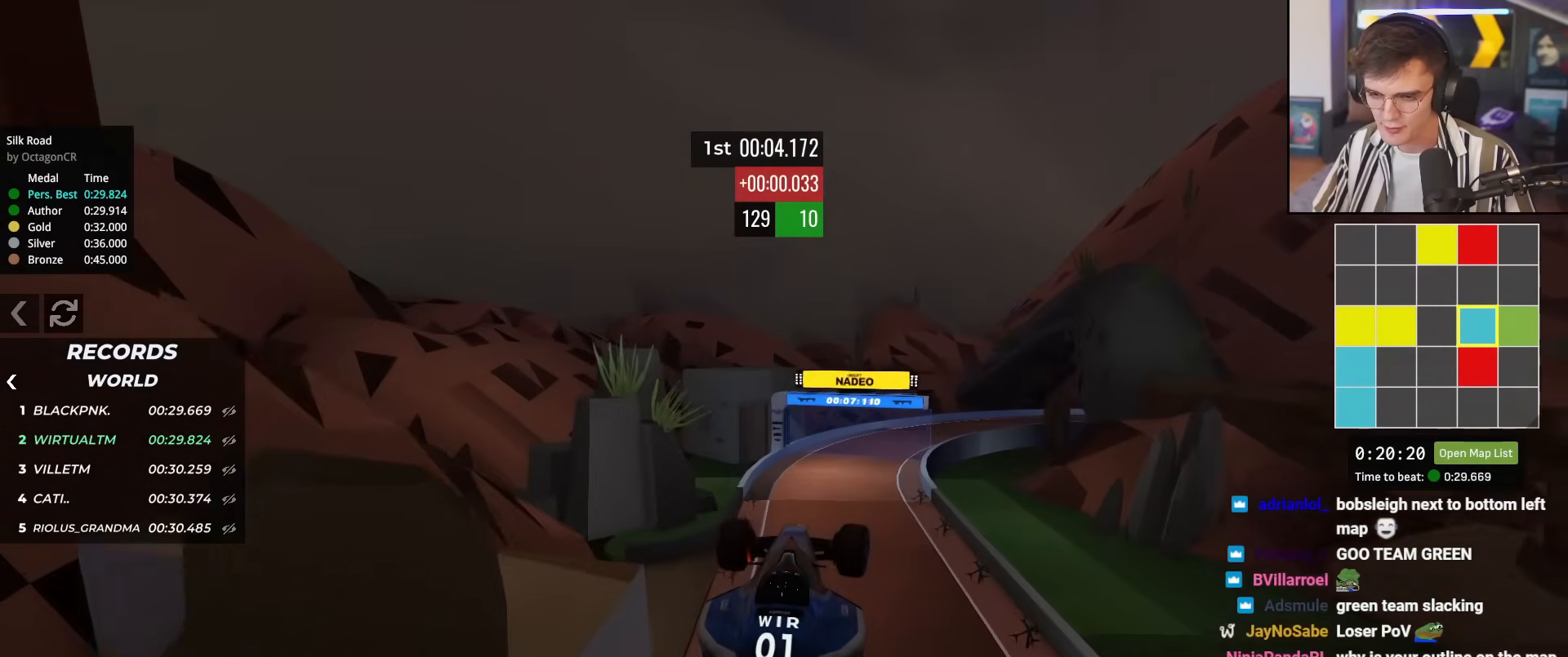
{"keys": ["up"], "events": [[84, "left", "up"]]}
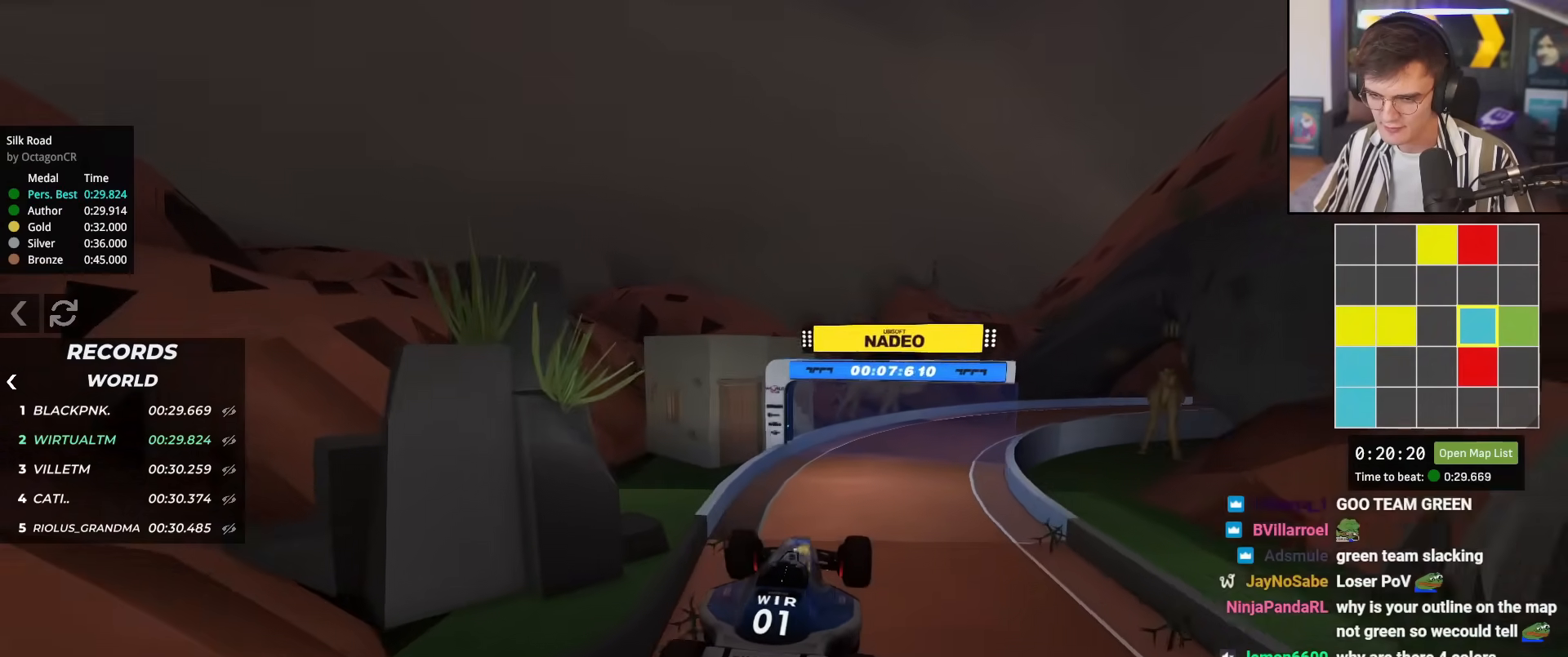
{"keys": ["right", "up"], "events": [[384, "right", "down"]]}
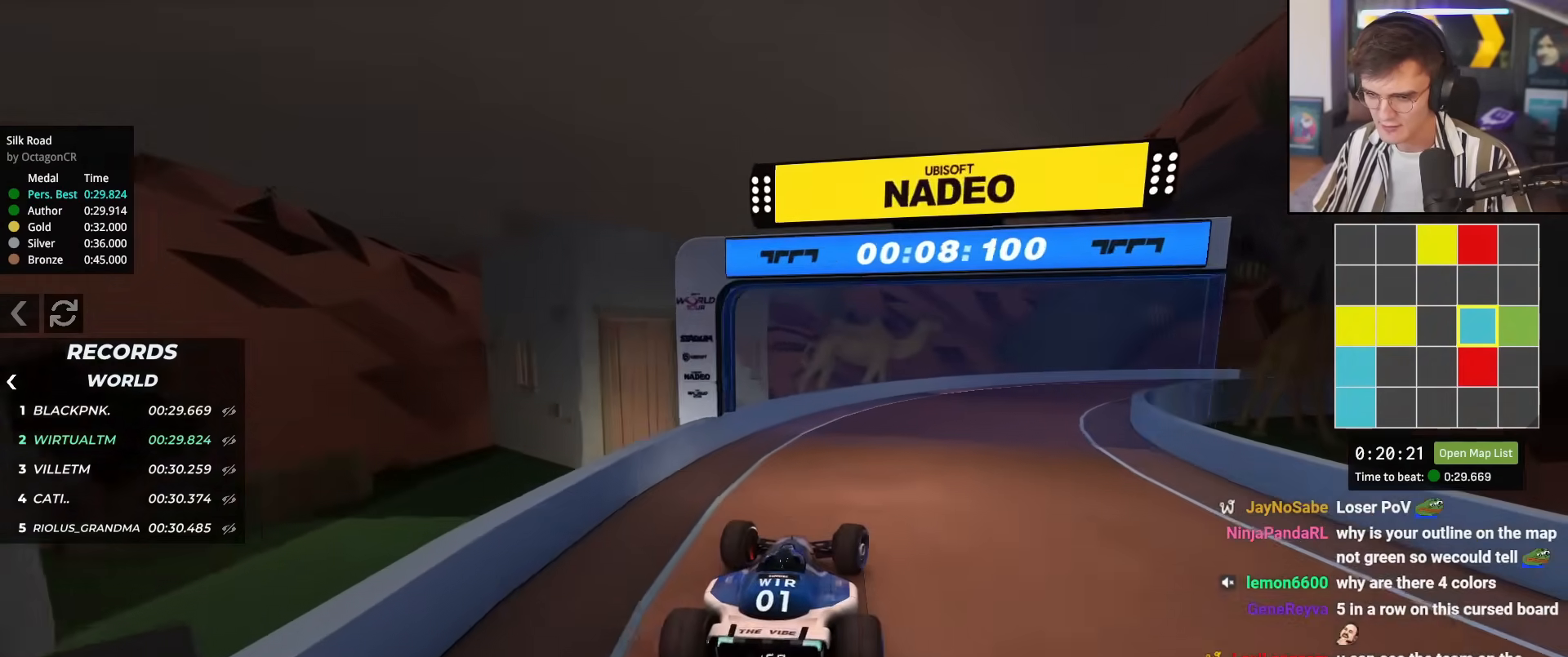
{"keys": ["right", "up"], "events": [[67, "right", "up"], [167, "right", "down"]]}
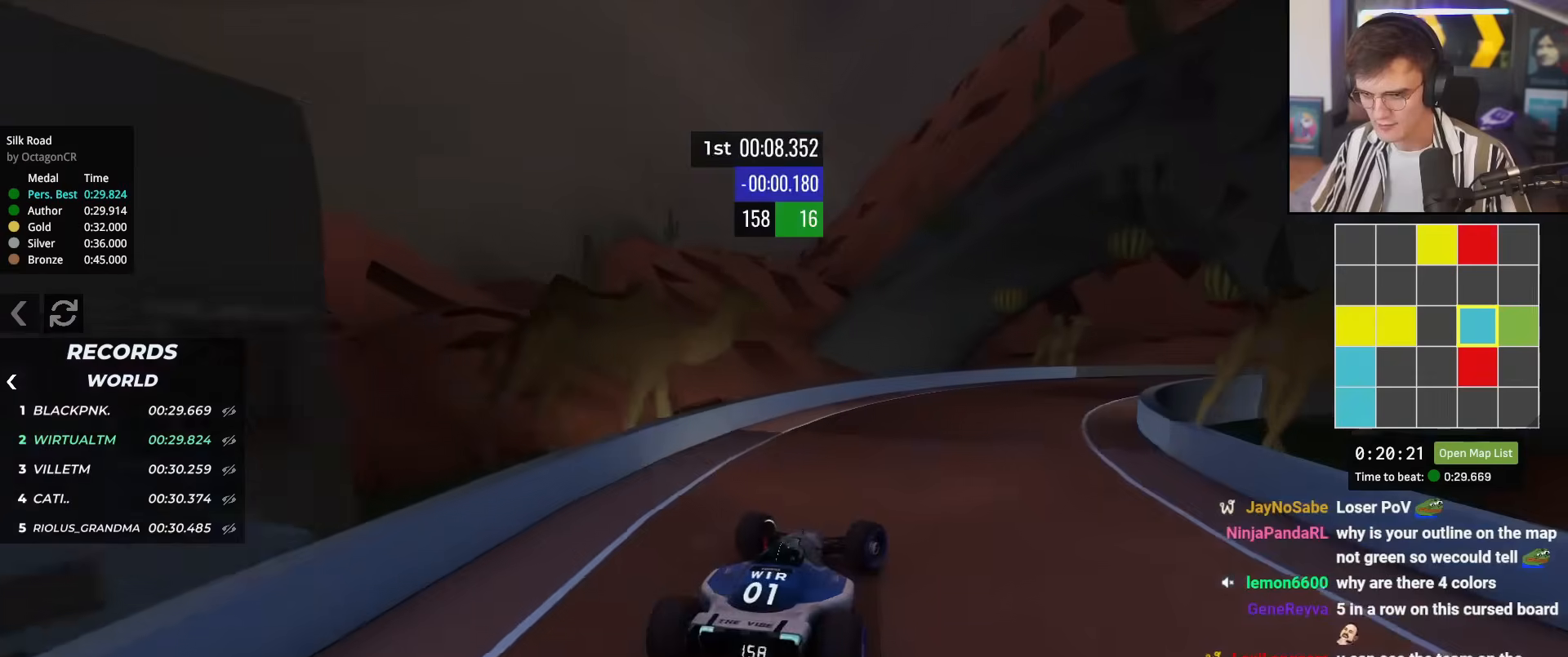
{"keys": ["right", "up"], "events": [[317, "right", "up"], [450, "right", "down"]]}
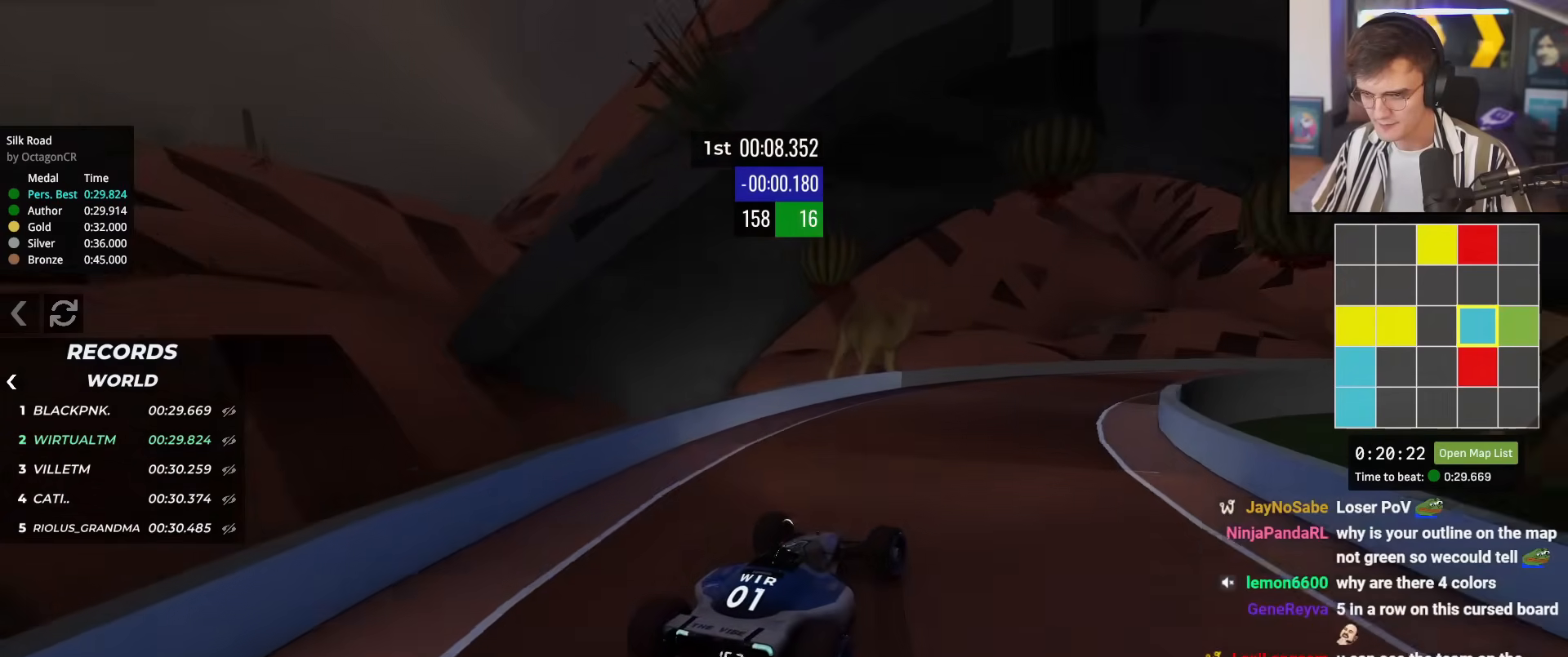
{"keys": ["up"], "events": [[418, "right", "up"]]}
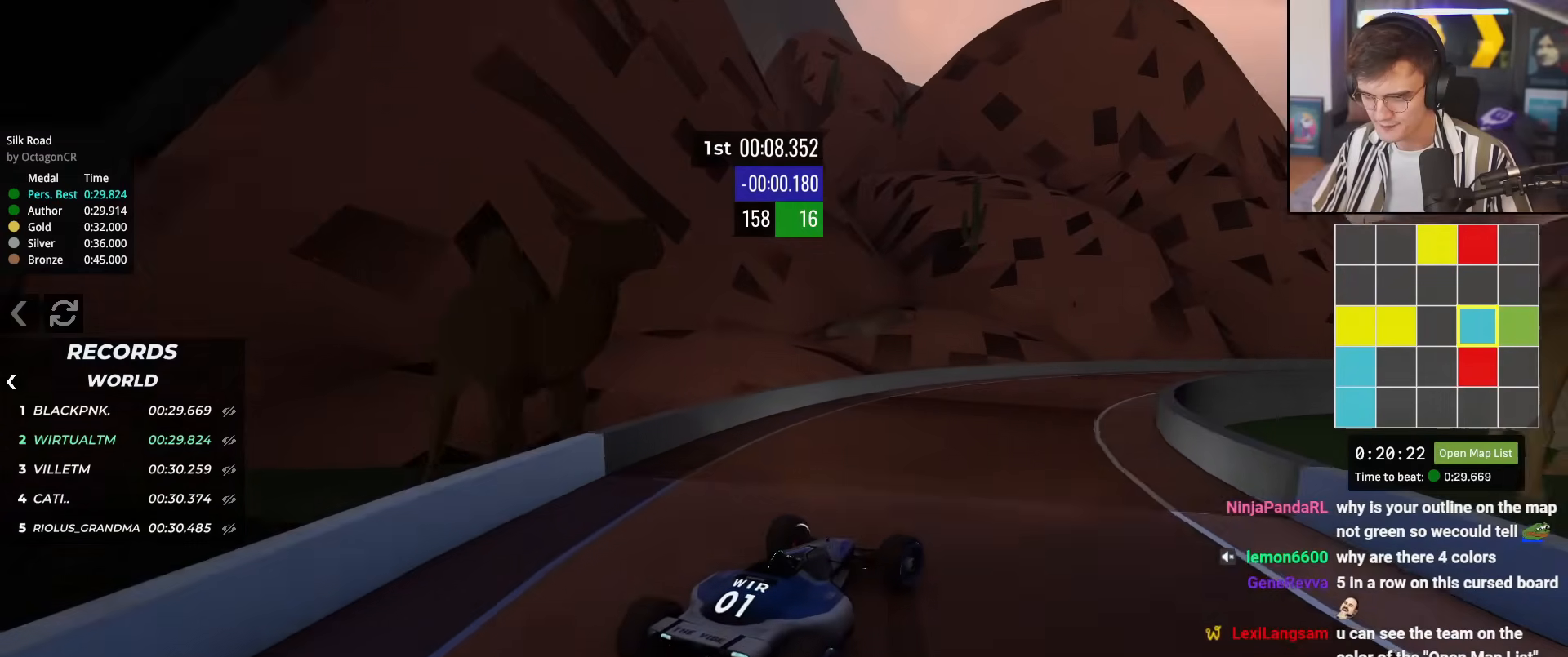
{"keys": ["right", "up"], "events": [[67, "right", "down"], [250, "right", "up"], [351, "right", "down"]]}
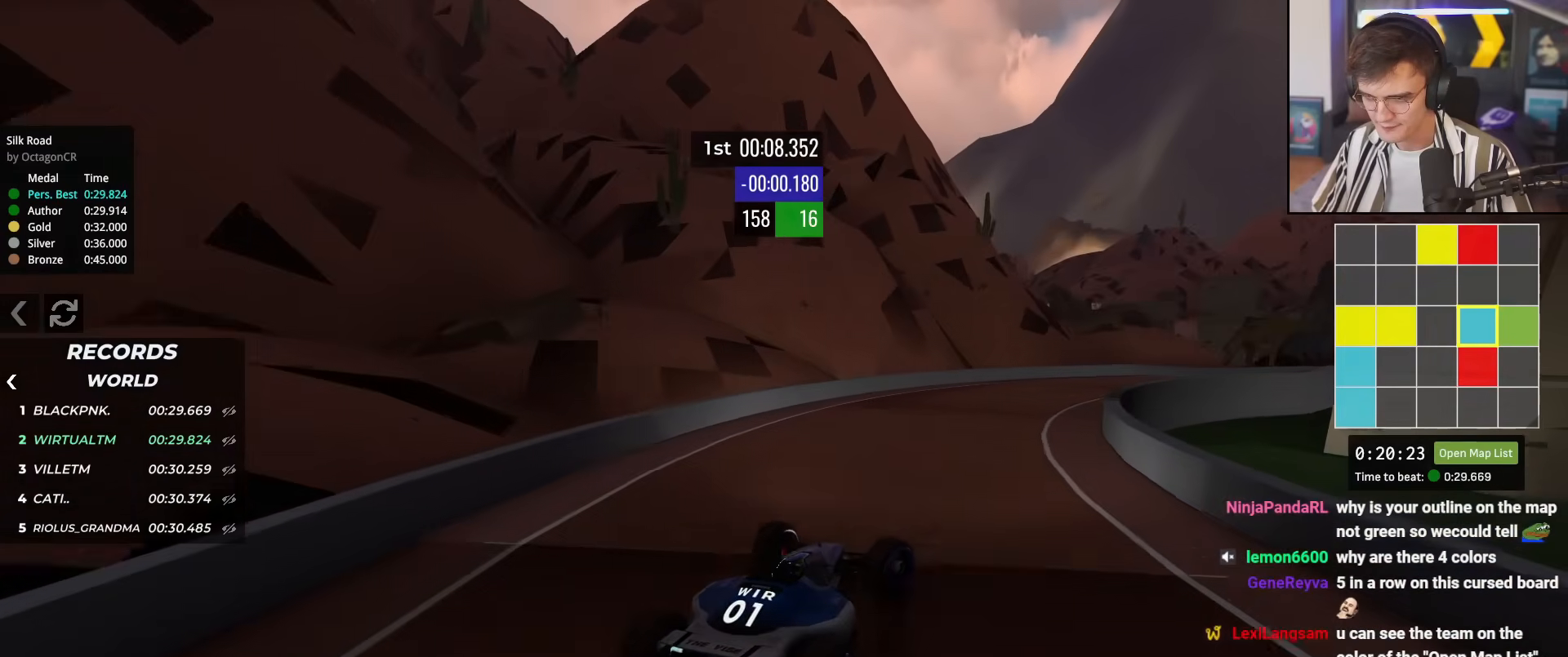
{"keys": ["up"], "events": [[133, "right", "up"], [217, "right", "down"], [367, "right", "up"]]}
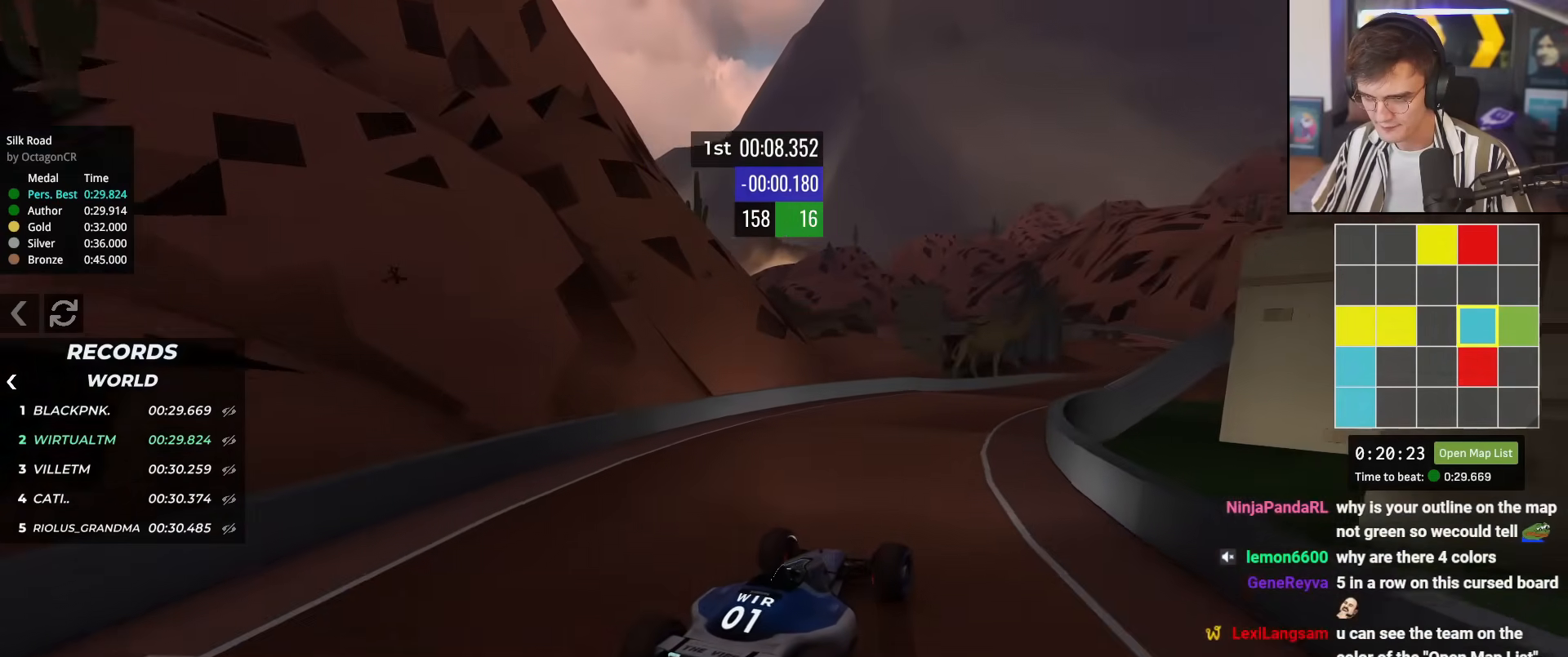
{"keys": ["up"], "events": [[50, "right", "down"], [234, "right", "up"], [334, "right", "down"], [434, "right", "up"]]}
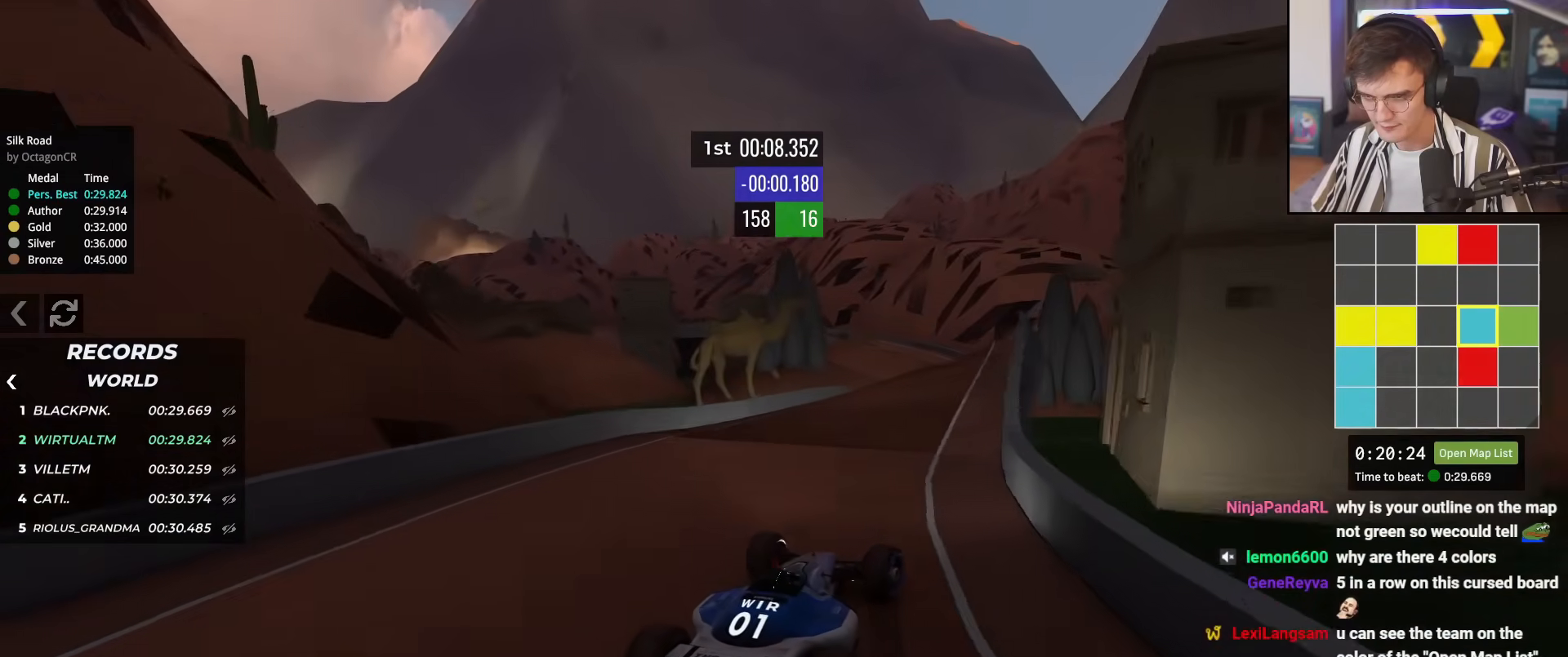
{"keys": ["left", "up"], "events": [[66, "right", "down"], [167, "right", "up"], [350, "left", "down"]]}
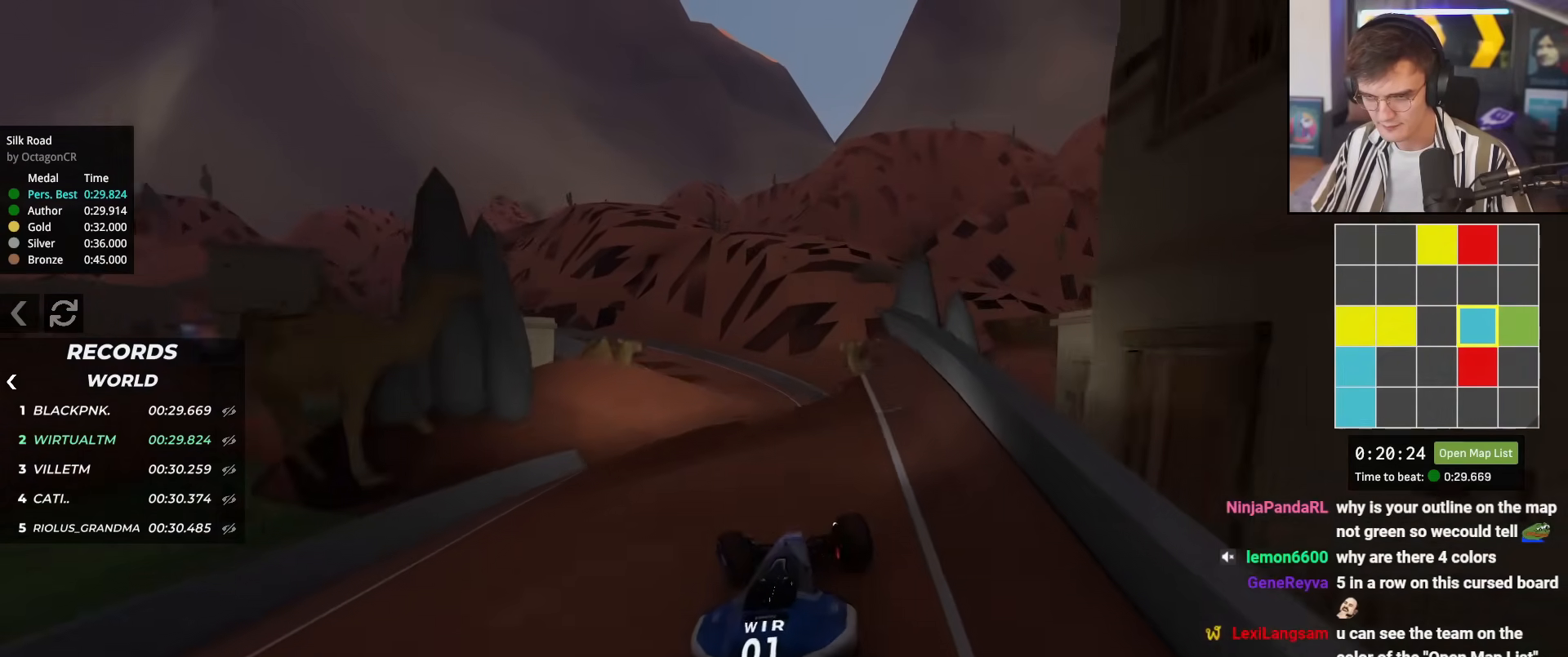
{"keys": ["right", "up"], "events": [[84, "left", "up"], [134, "left", "down"], [184, "left", "up"], [267, "left", "down"], [317, "left", "up"], [317, "up", "up"], [451, "right", "down"], [467, "up", "down"]]}
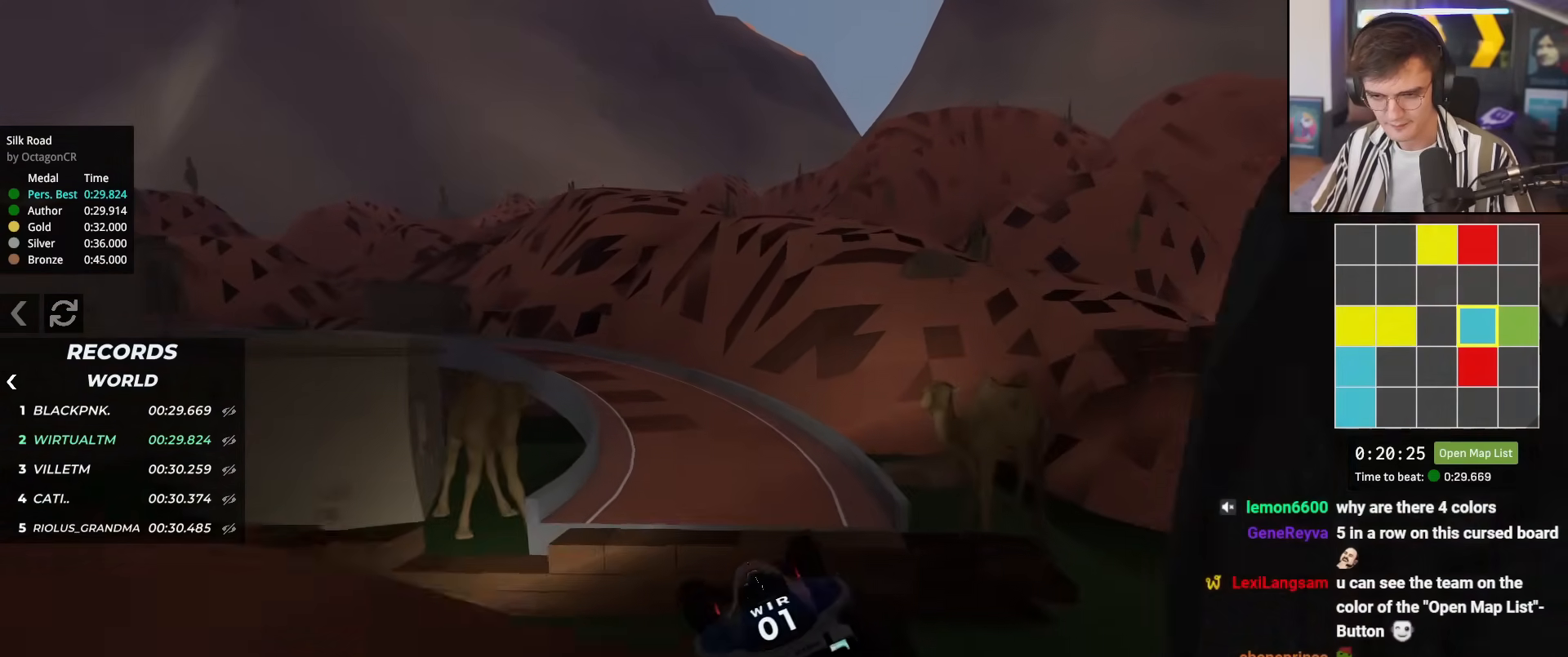
{"keys": ["left", "up"], "events": [[100, "brake", "down"], [200, "brake", "up"], [233, "right", "up"], [283, "left", "down"]]}
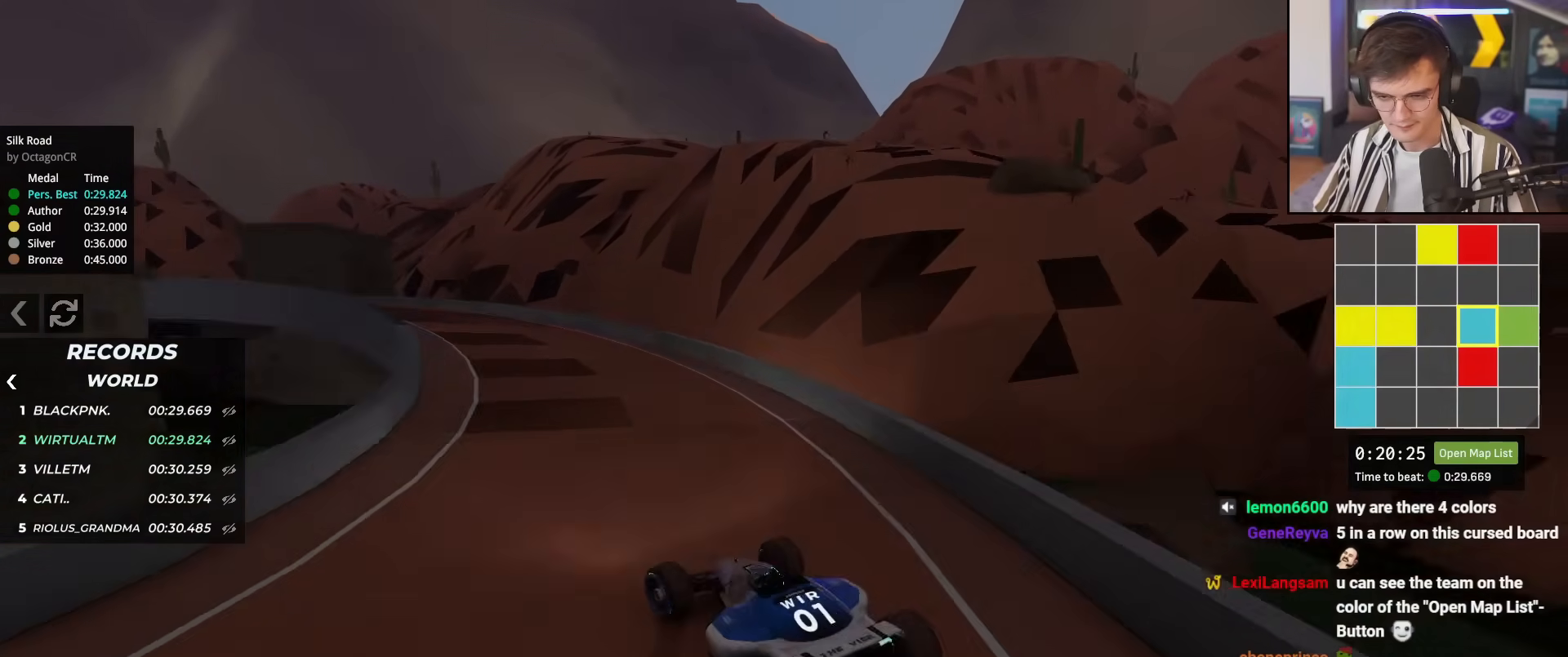
{"keys": ["right", "up"], "events": [[301, "left", "up"], [351, "right", "down"]]}
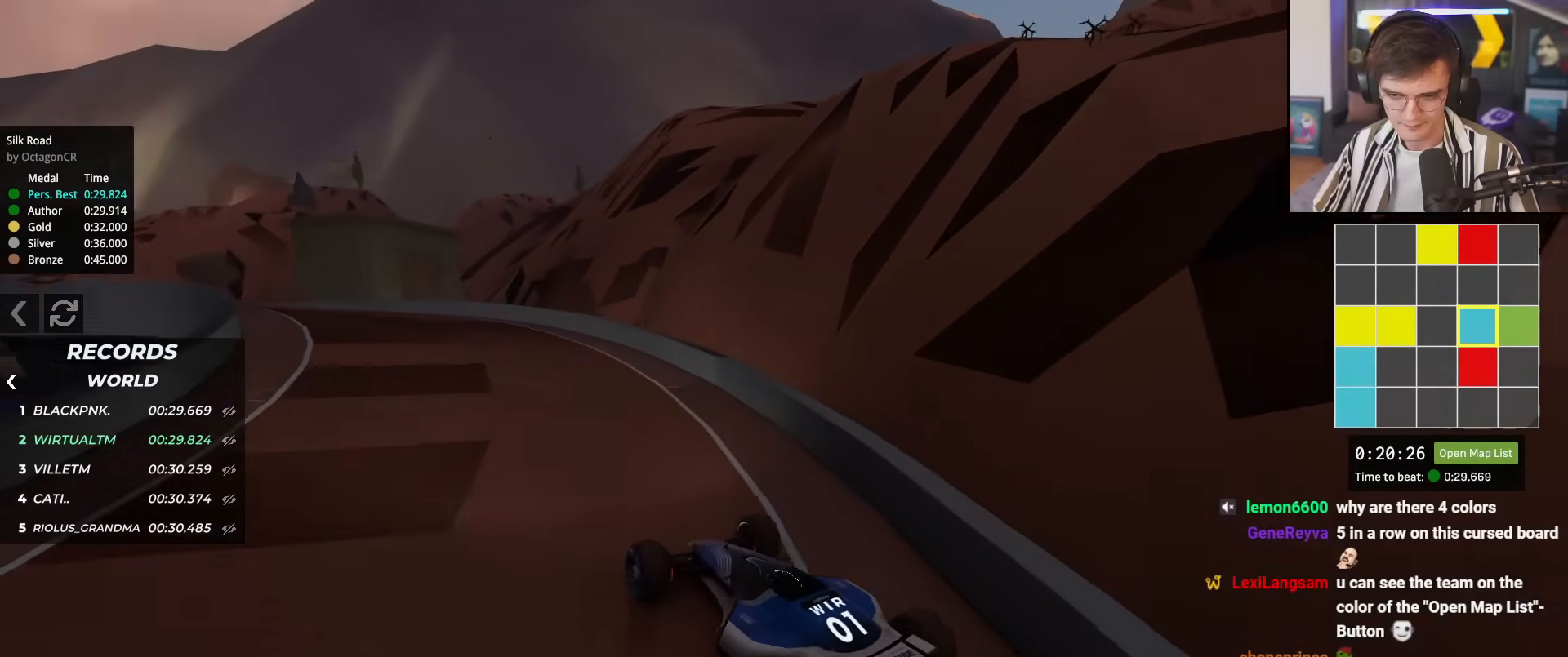
{"keys": ["left", "up"], "events": [[83, "right", "up"], [267, "left", "down"], [367, "left", "up"], [500, "left", "down"]]}
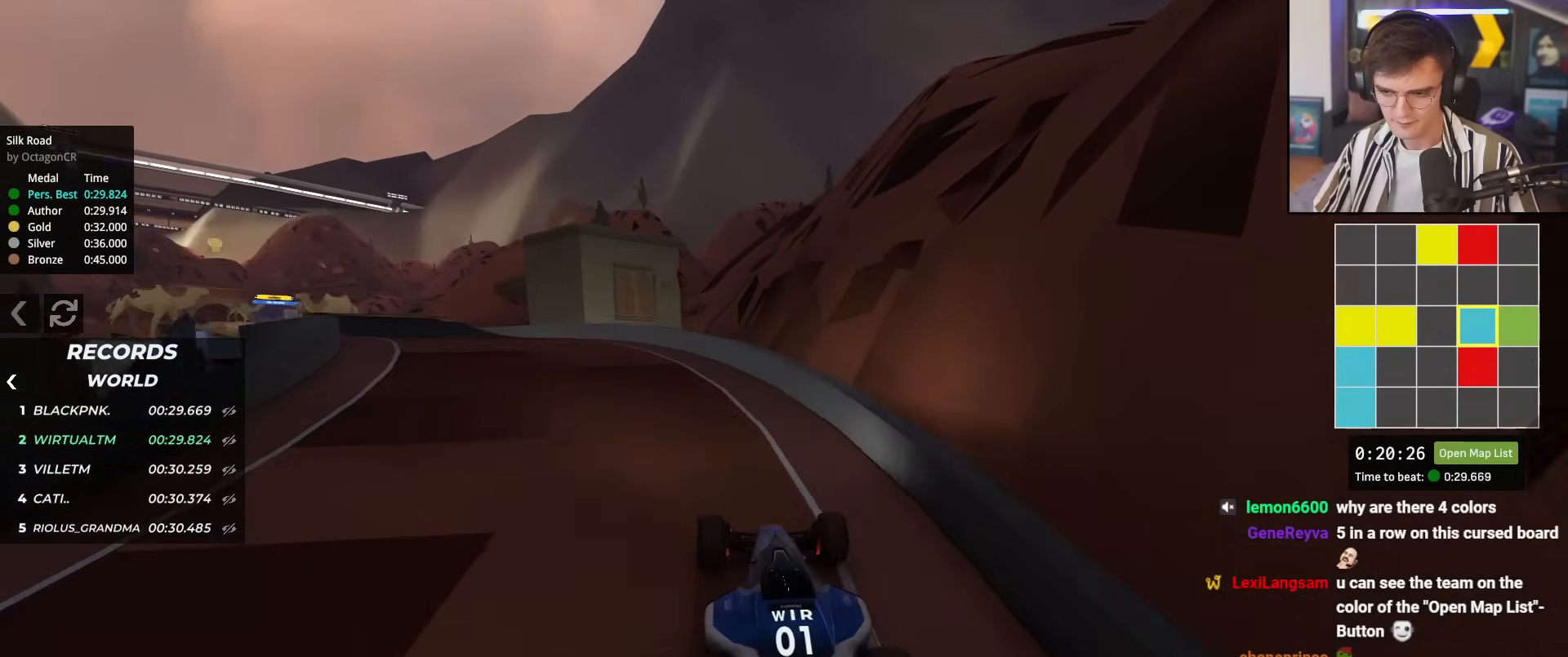
{"keys": ["left", "up"], "events": [[150, "left", "up"], [234, "left", "down"], [384, "left", "up"], [434, "left", "down"]]}
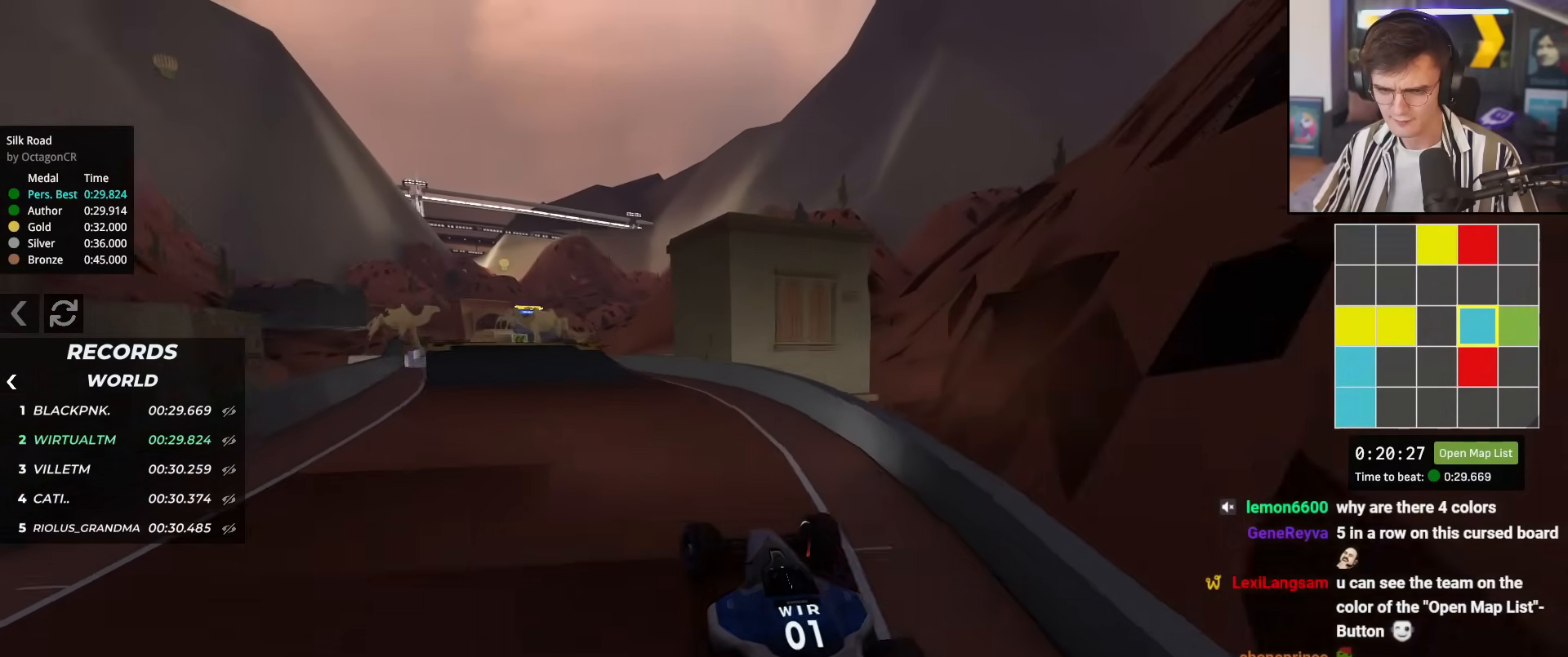
{"keys": ["up"], "events": [[66, "left", "up"], [167, "left", "down"], [250, "left", "up"]]}
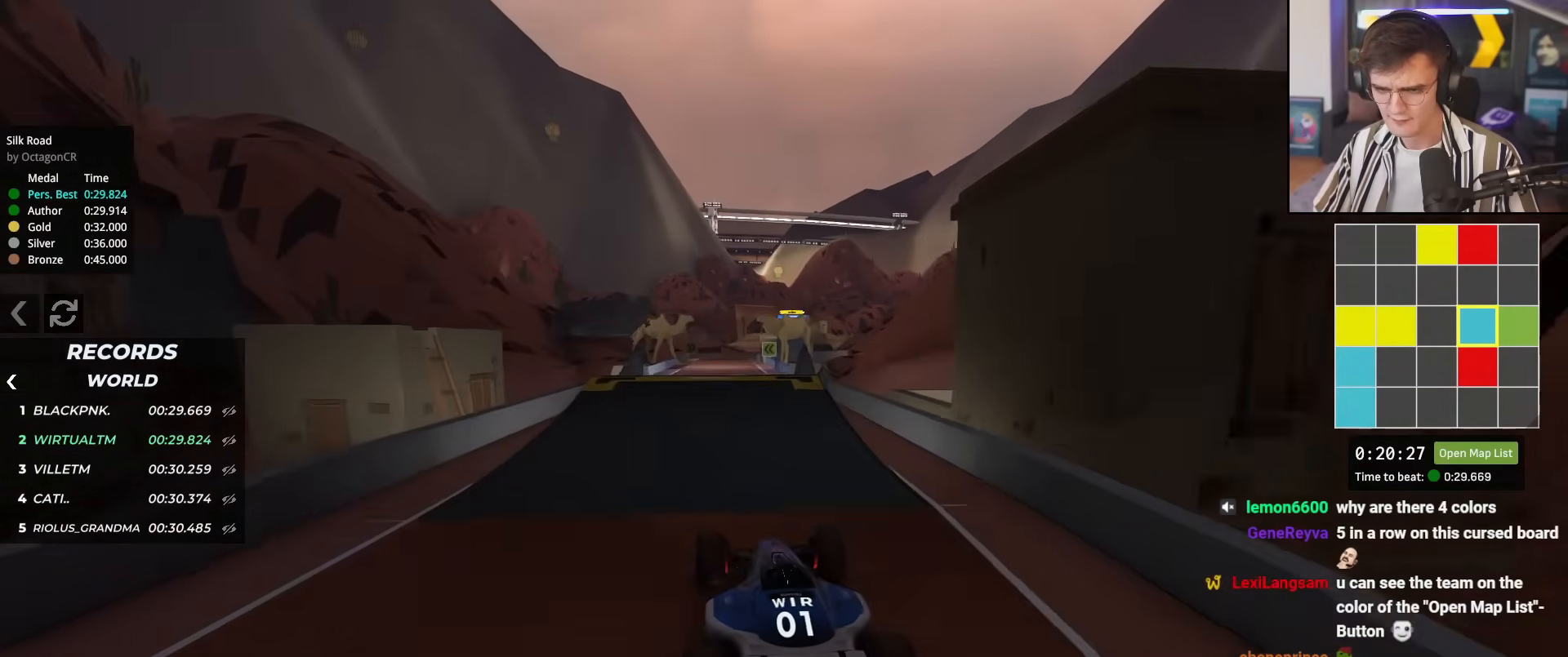
{"keys": ["up"], "events": [[184, "left", "down"], [234, "left", "up"], [317, "right", "down"], [367, "right", "up"]]}
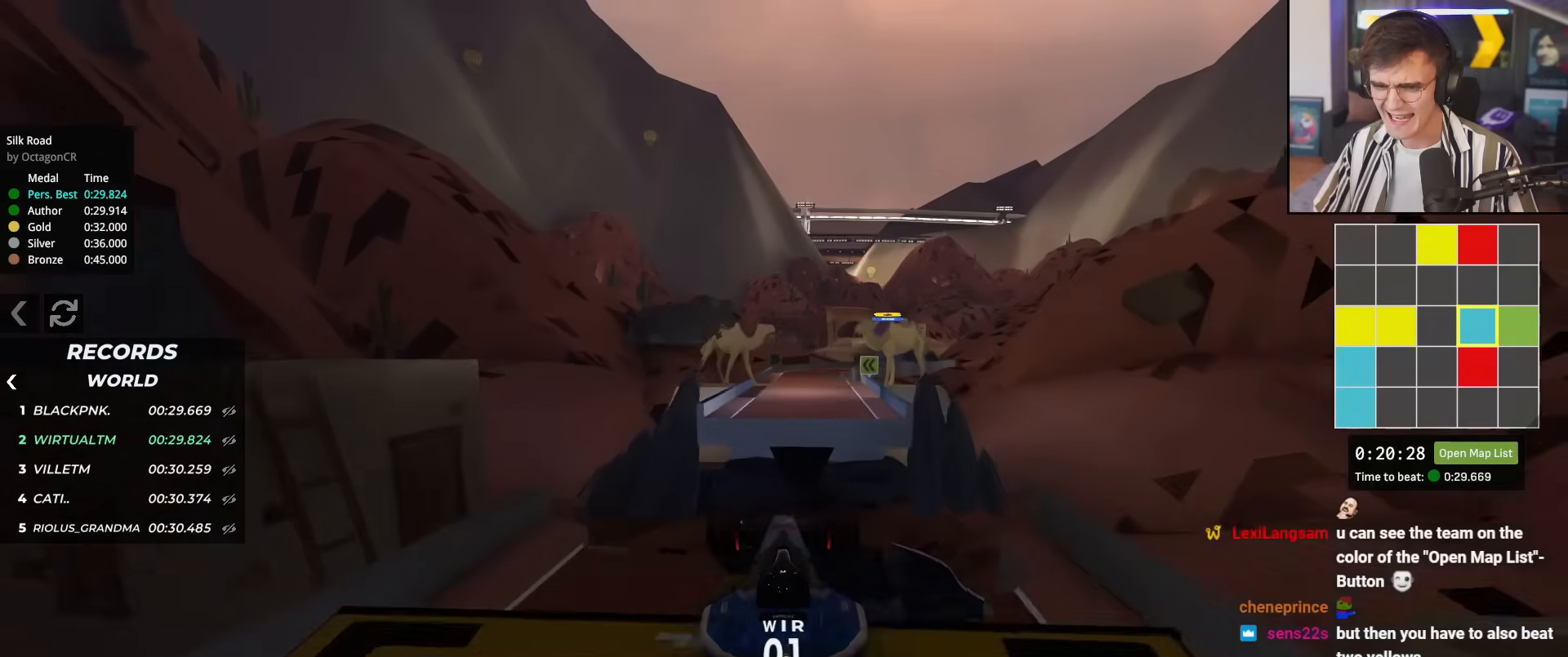
{"keys": ["up"], "events": []}
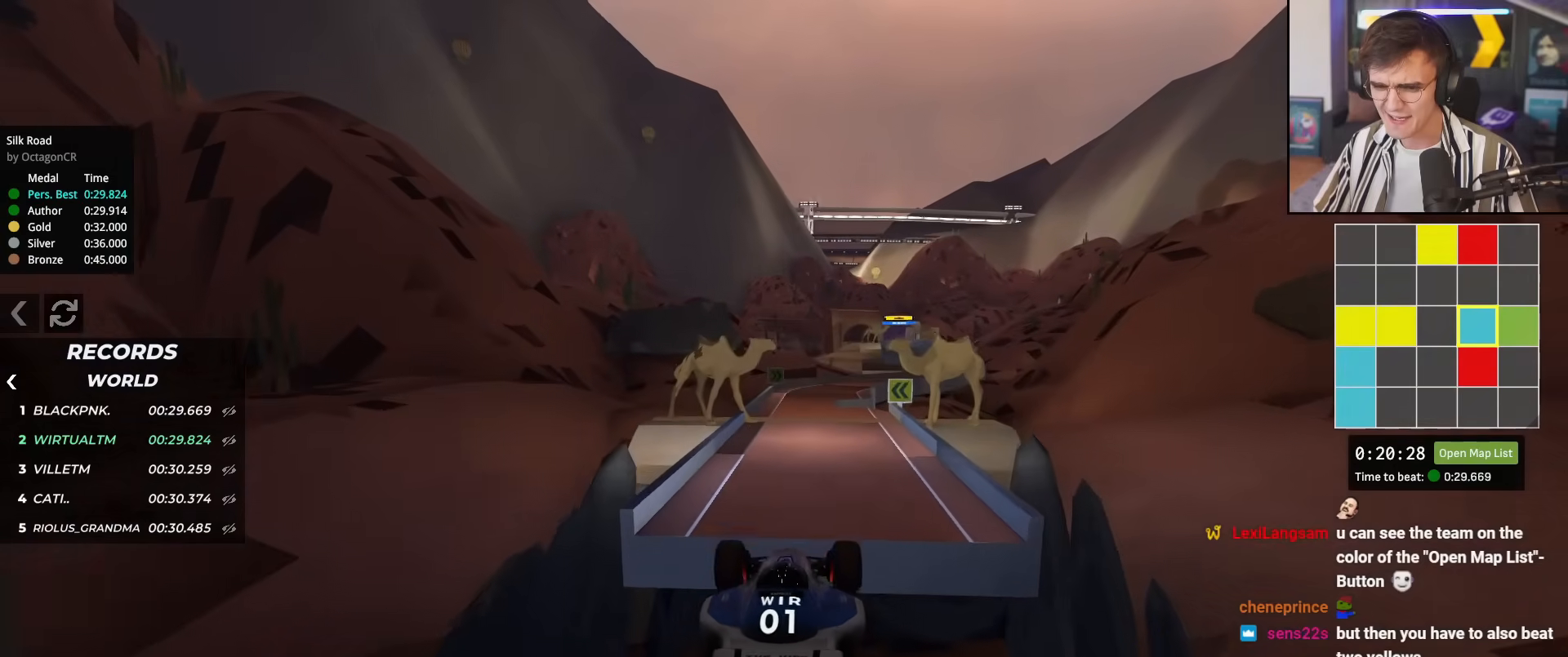
{"keys": ["up"], "events": [[451, "left", "down"], [484, "left", "up"]]}